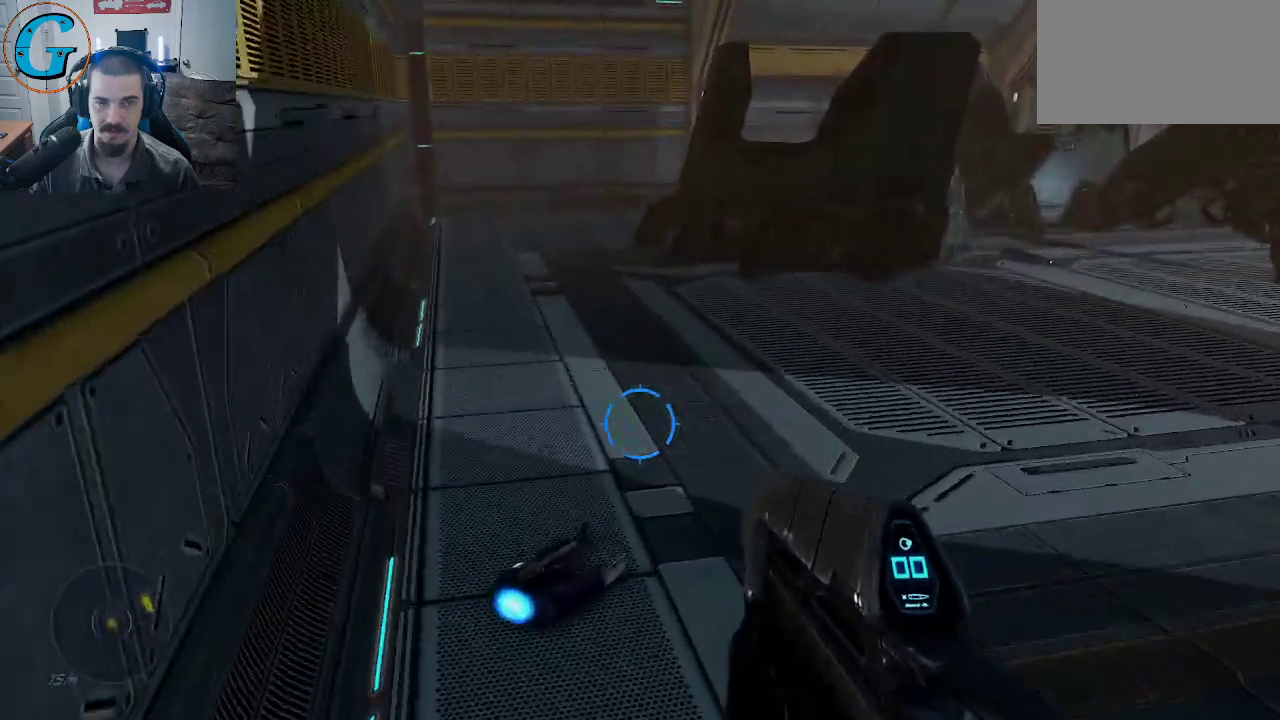
Gameplay with keyboard and mouse; each line is a JSON object with the keys and mouse buttons held at the frame after it. "events" lists presses ("down") and releases ("up") of "1", "2", "3", "4", "5", "a", "alt", "c", "caps_lock", "ctrl", "d", "e", "f", "g", "q", "r", "s", "shift", "space", "t", "tab", "v", "w", "x", "z", "mouse_left", "mouse_wheel" and "mouse_right" between this image and that frame as [ms after this image, input, new state], when the widget could be followed in between. "mouse_left", "mouse_wheel", "mouse_right" = the "left", "wheel", "right" buttons of the "mouse" list. No other keys are recorded. "wheel" means that the mouse wheel is clicked or scrolled. "mouse_move" is the direction in which the mouse moves at that frame (one of eight, or "still"), when it could be read.
{"keys": ["e", "w"], "mouse": [], "mouse_move": "right", "events": [[150, "e", "down"]]}
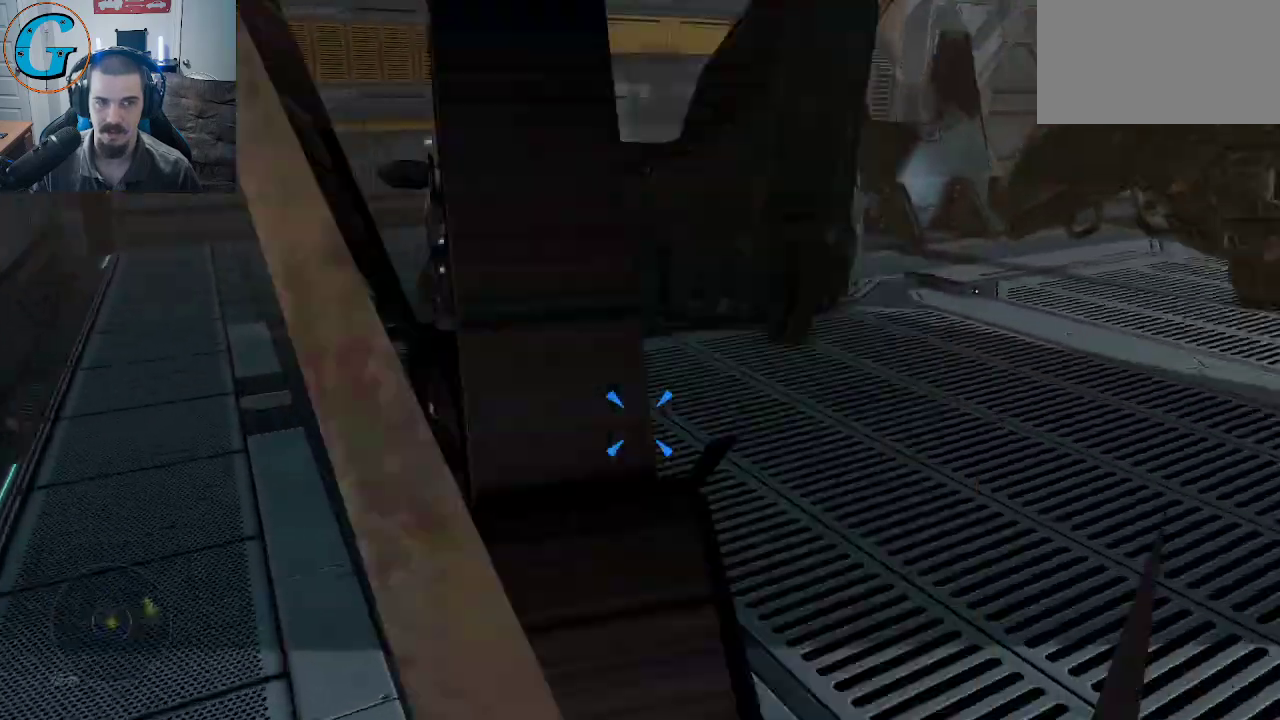
{"keys": ["w"], "mouse": [], "mouse_move": "still", "events": [[167, "e", "up"]]}
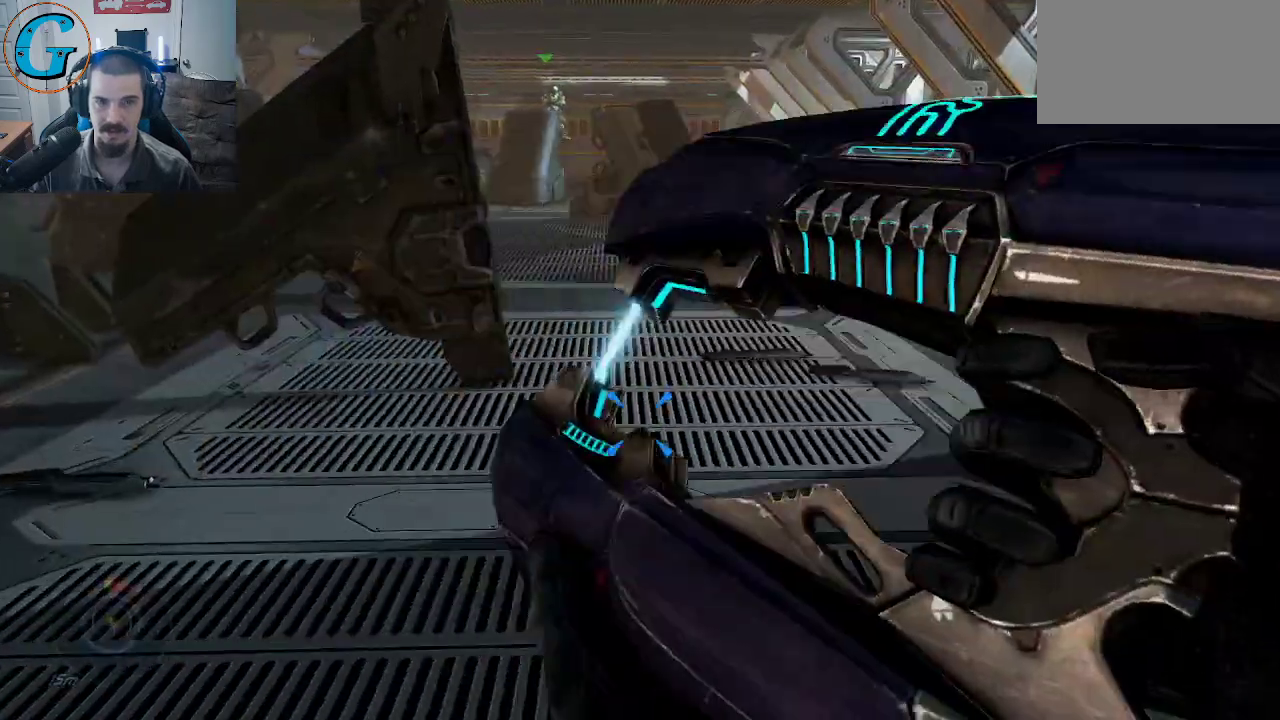
{"keys": ["w"], "mouse": [], "mouse_move": "up-left", "events": []}
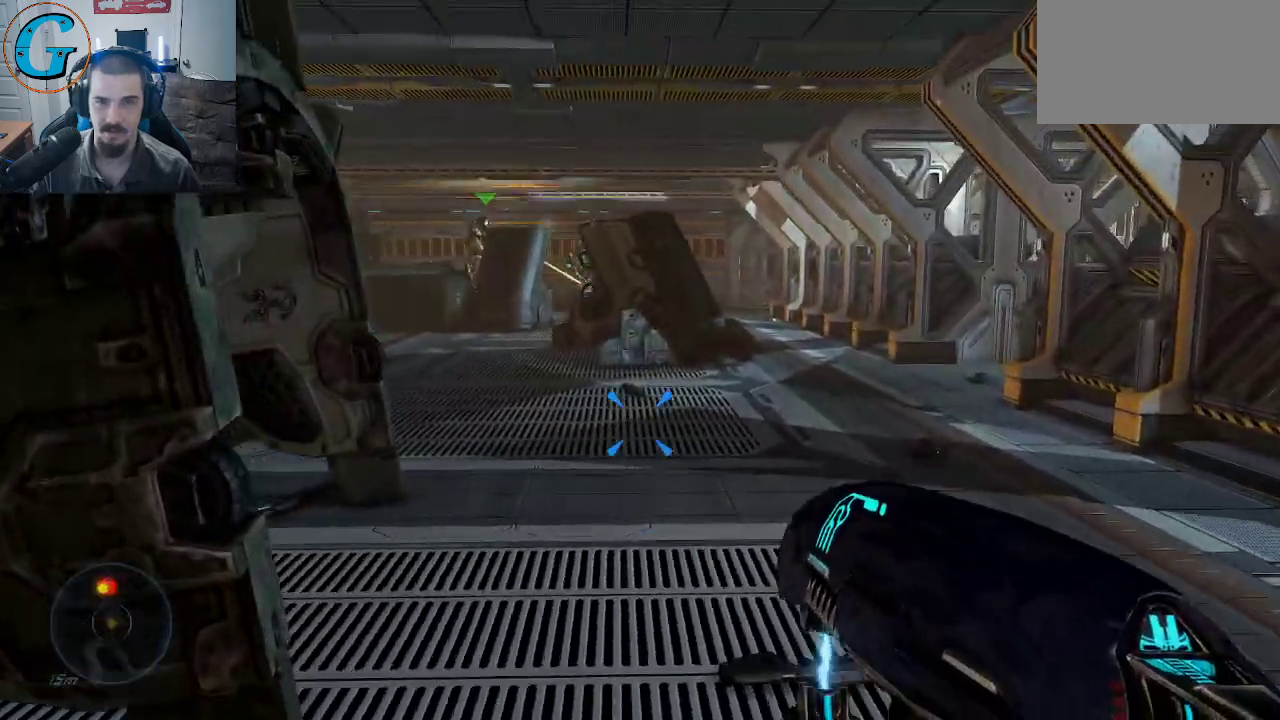
{"keys": ["w"], "mouse": [], "mouse_move": "up", "events": []}
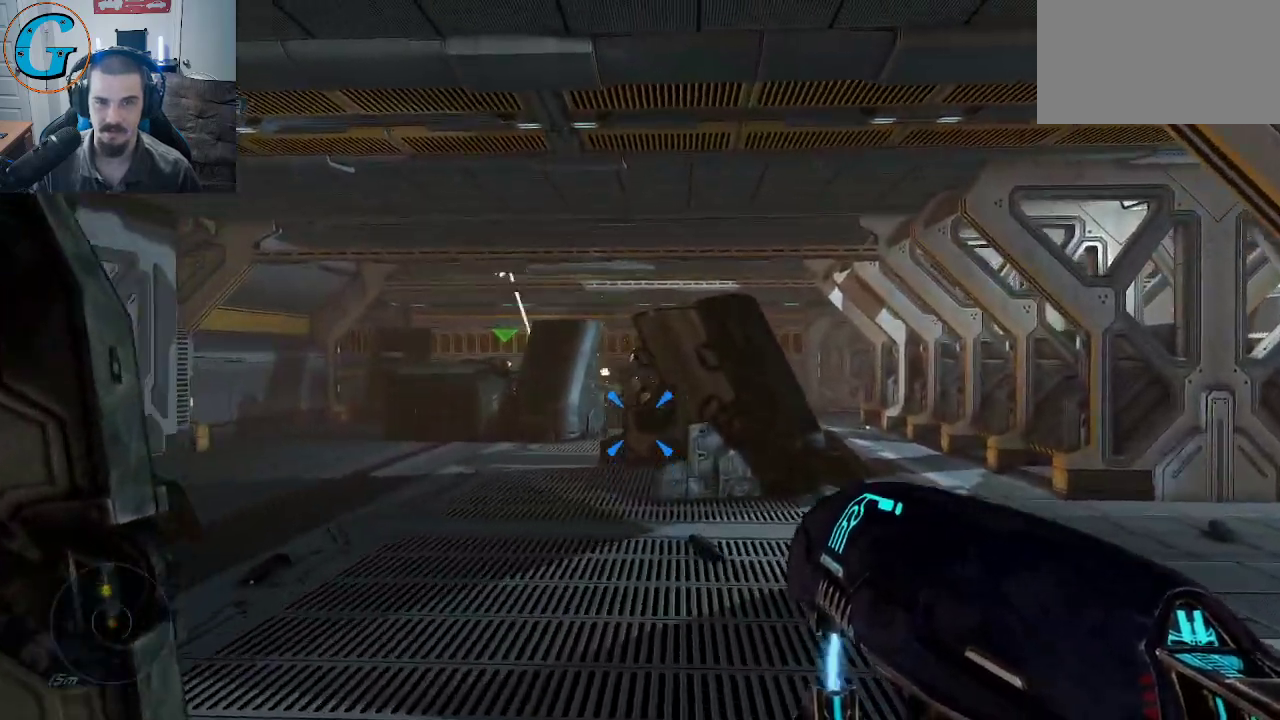
{"keys": ["a", "w"], "mouse": [], "mouse_move": "still", "events": [[217, "mouse_left", "down"], [317, "a", "down"], [350, "mouse_left", "up"], [400, "mouse_left", "down"], [500, "mouse_left", "up"]]}
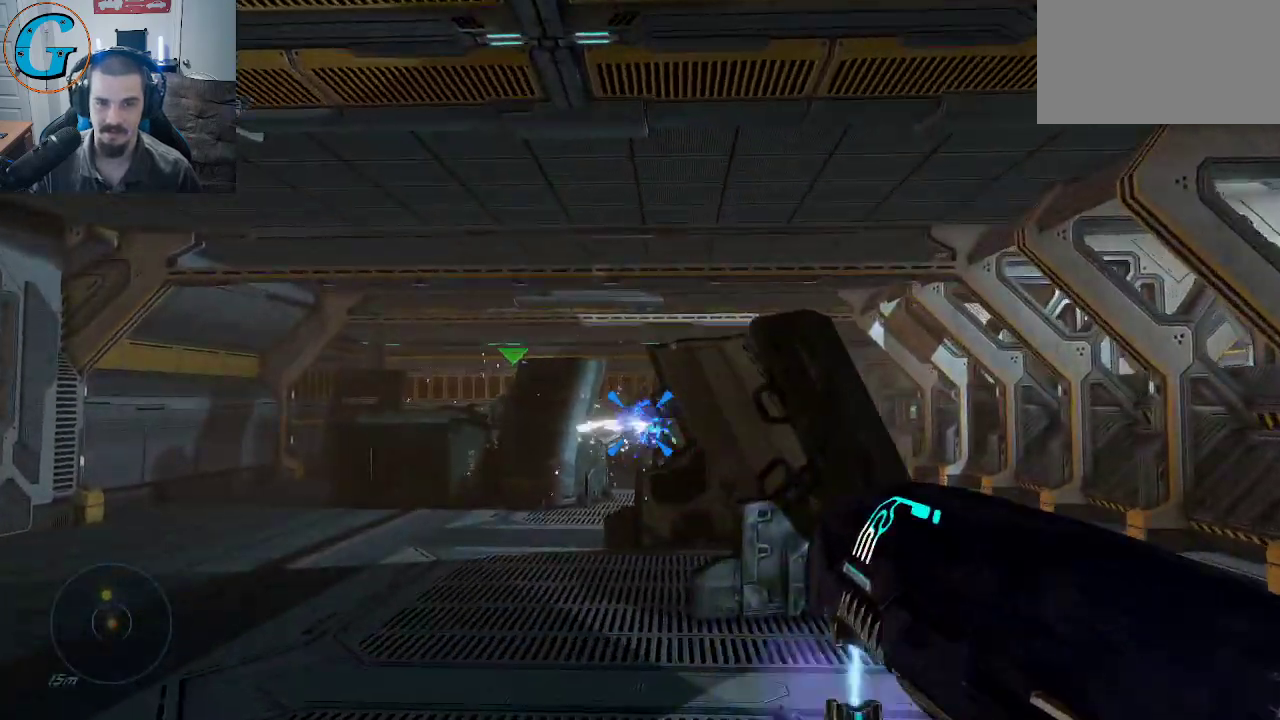
{"keys": ["w"], "mouse": [], "mouse_move": "still", "events": [[50, "mouse_left", "down"], [84, "a", "up"], [134, "mouse_left", "up"], [184, "mouse_left", "down"], [334, "mouse_left", "up"]]}
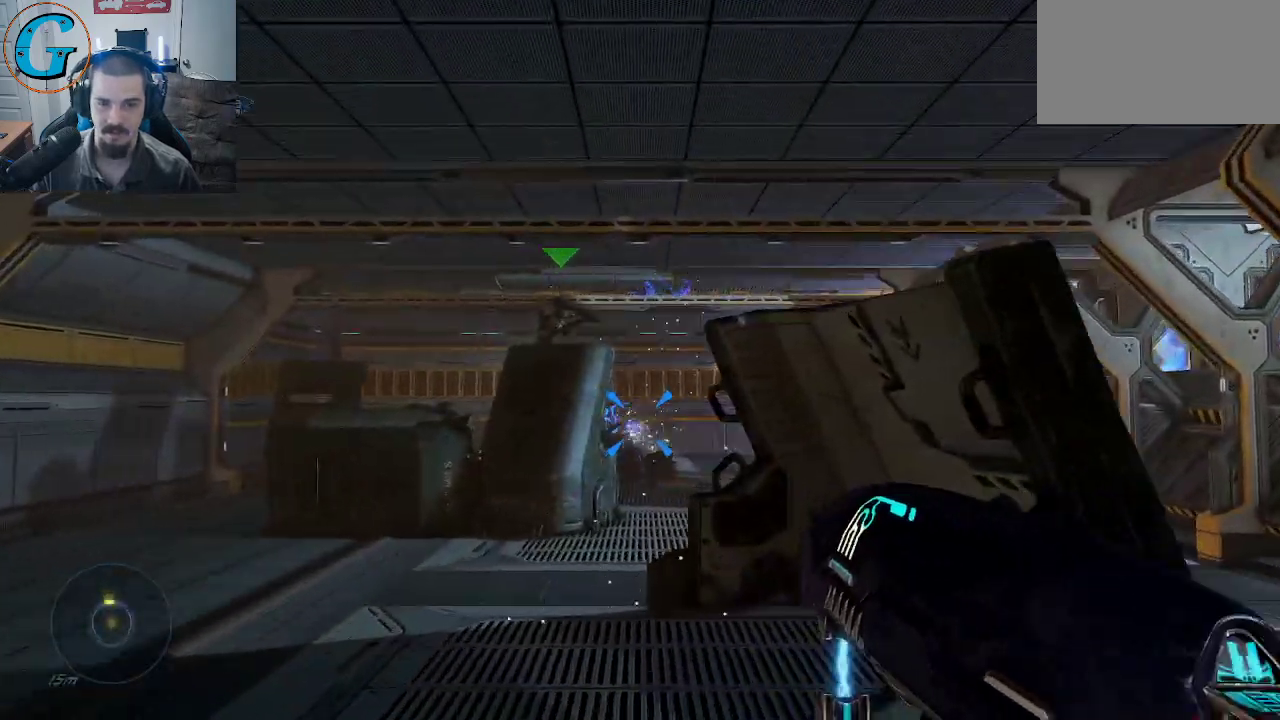
{"keys": ["d"], "mouse": [], "mouse_move": "left", "events": [[17, "w", "up"], [484, "d", "down"]]}
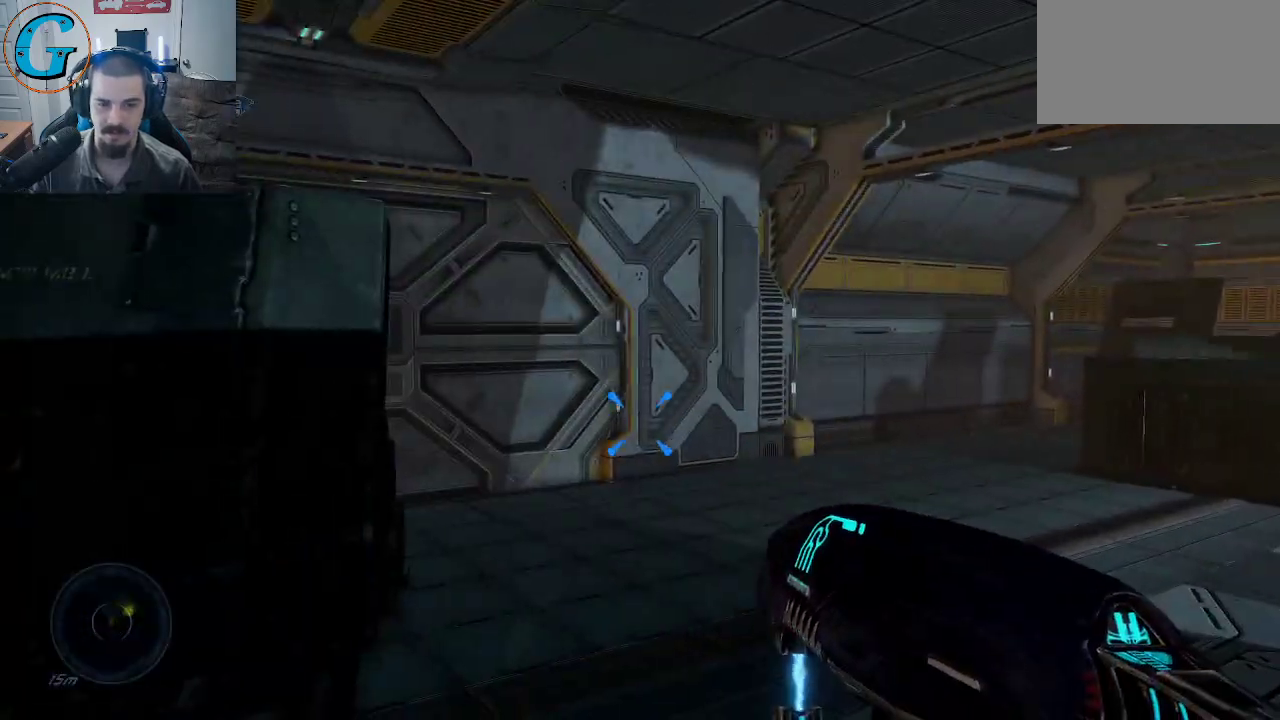
{"keys": ["w"], "mouse": [], "mouse_move": "right", "events": [[84, "w", "down"], [167, "d", "up"]]}
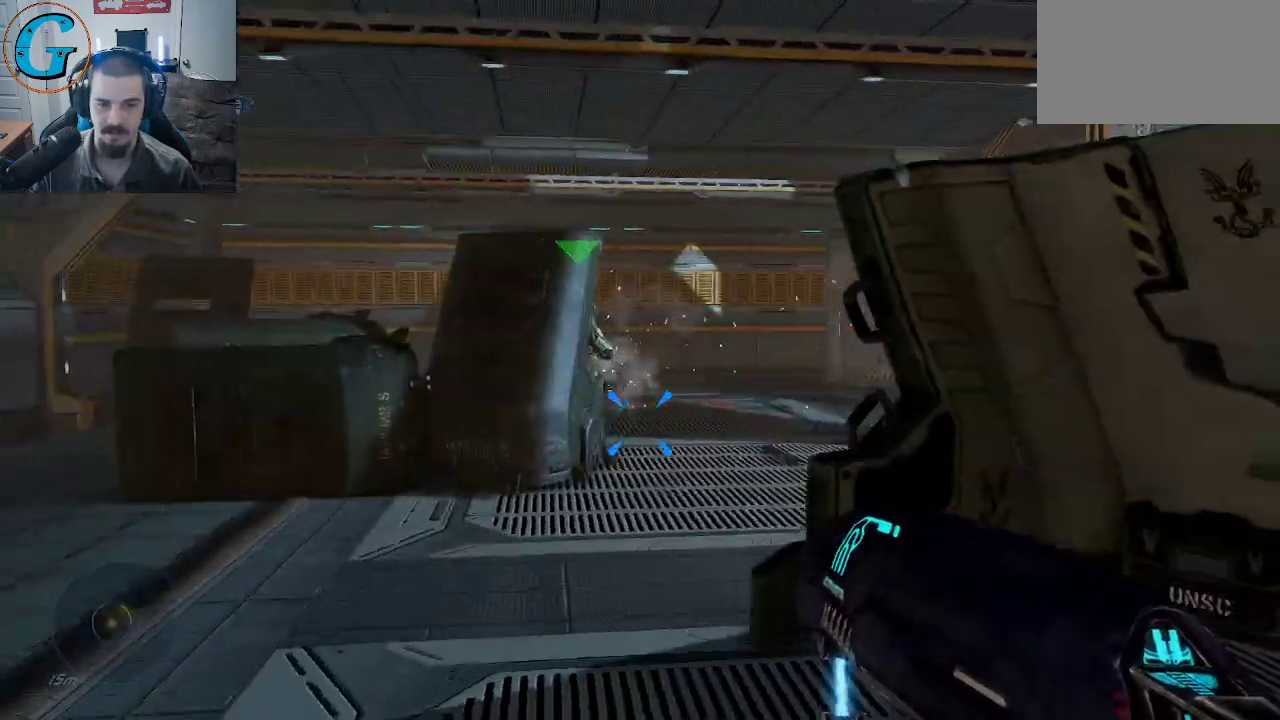
{"keys": ["a", "w"], "mouse": [], "mouse_move": "still", "events": [[284, "a", "down"]]}
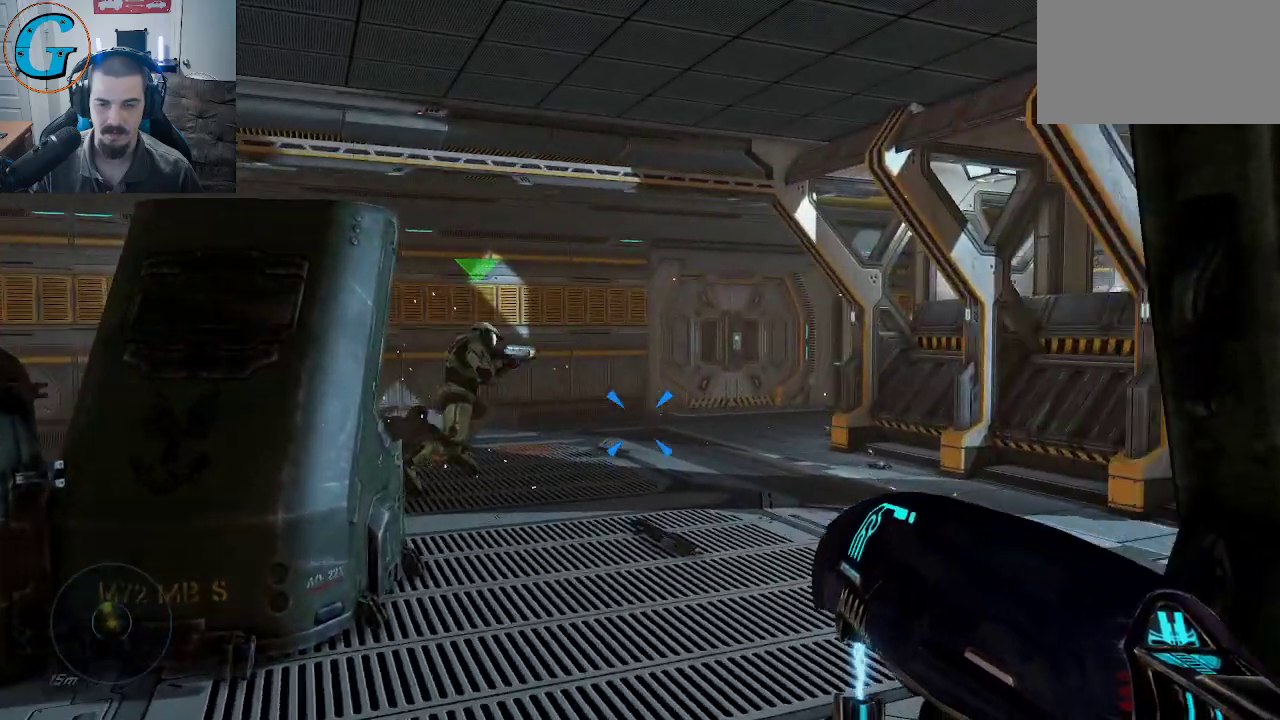
{"keys": ["w"], "mouse": [], "mouse_move": "down", "events": [[17, "a", "up"]]}
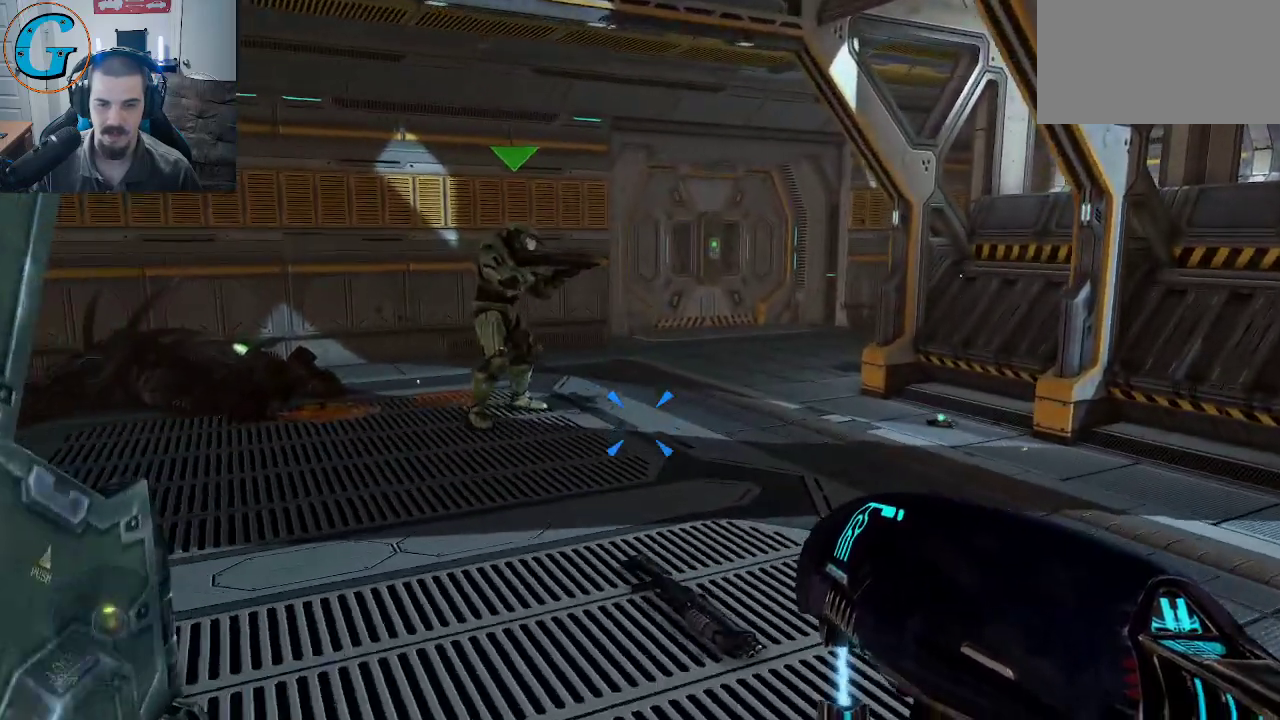
{"keys": ["w"], "mouse": [], "mouse_move": "left", "events": []}
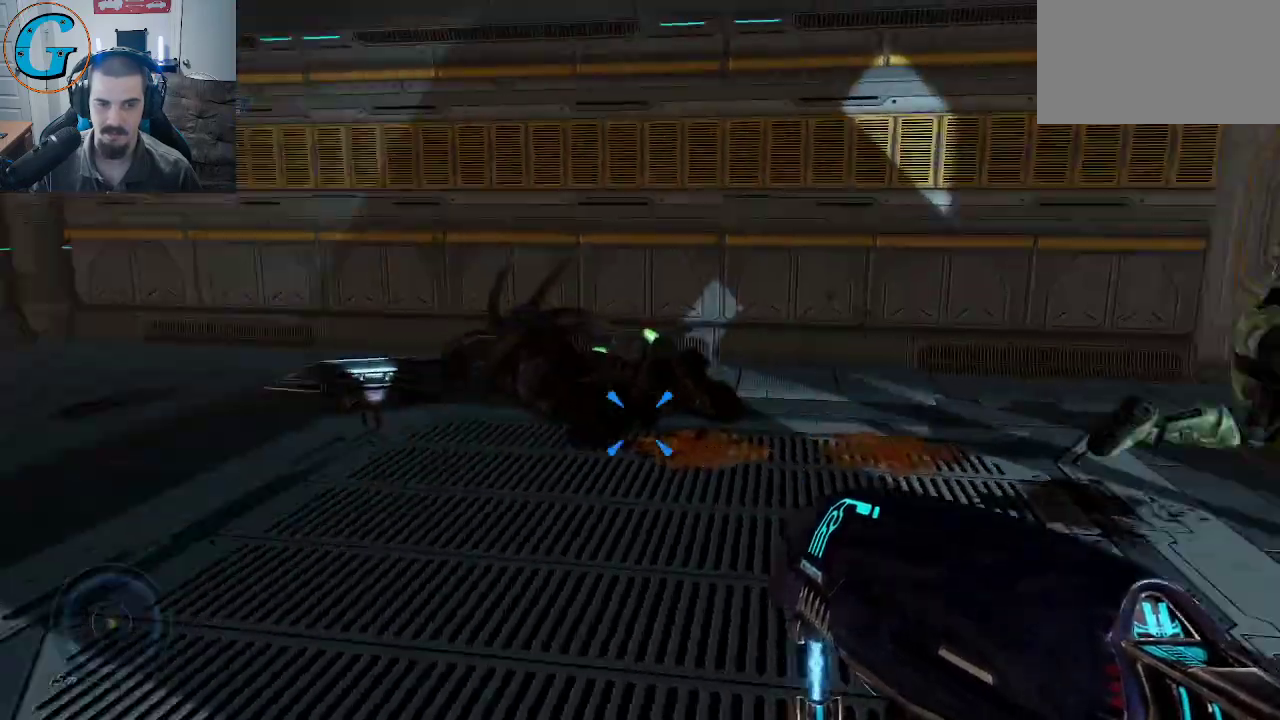
{"keys": [], "mouse": [], "mouse_move": "still", "events": [[84, "w", "up"]]}
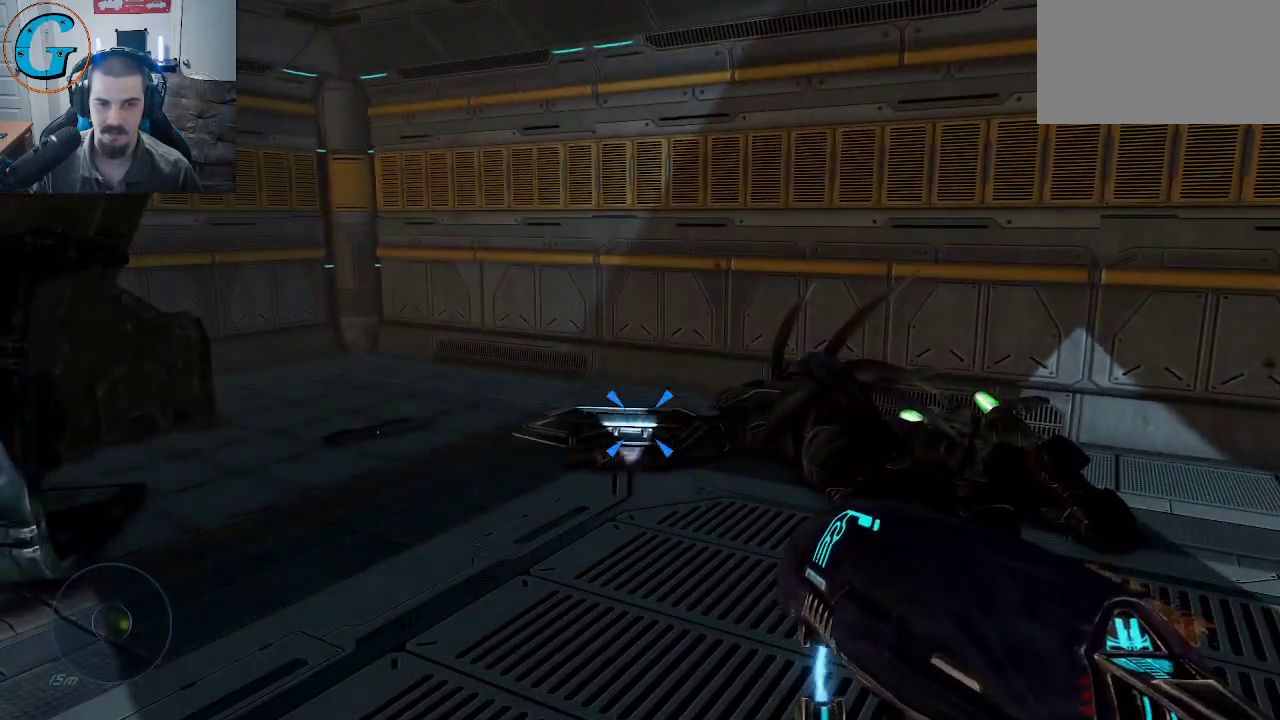
{"keys": ["w"], "mouse": [], "mouse_move": "left", "events": [[300, "w", "down"]]}
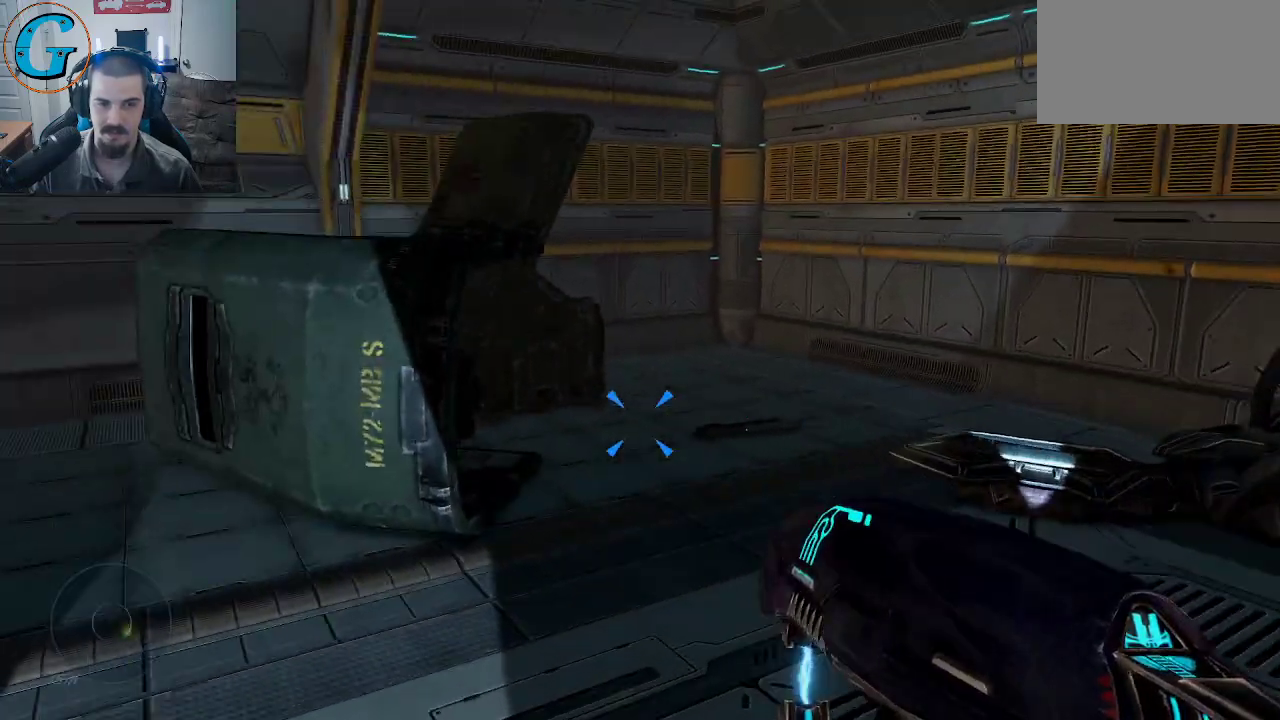
{"keys": ["w"], "mouse": [], "mouse_move": "still", "events": []}
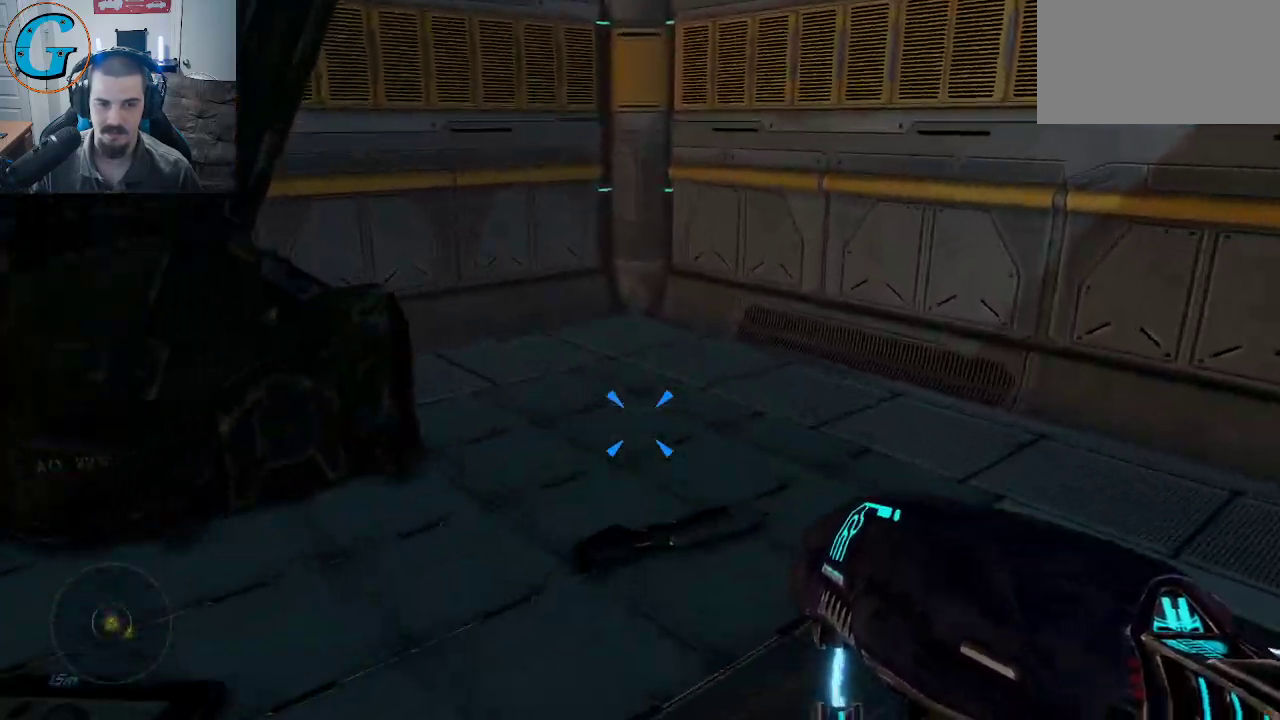
{"keys": ["e"], "mouse": [], "mouse_move": "still", "events": [[317, "w", "up"], [417, "e", "down"]]}
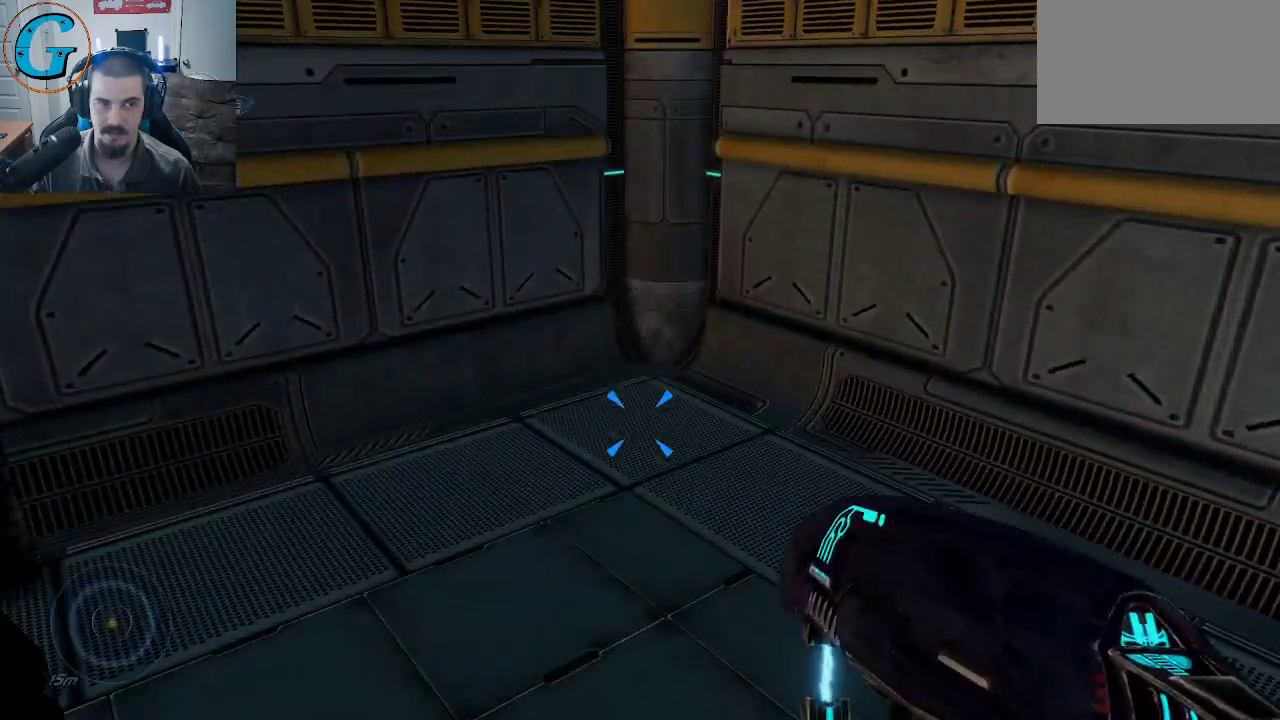
{"keys": [], "mouse": [], "mouse_move": "still", "events": [[384, "e", "up"]]}
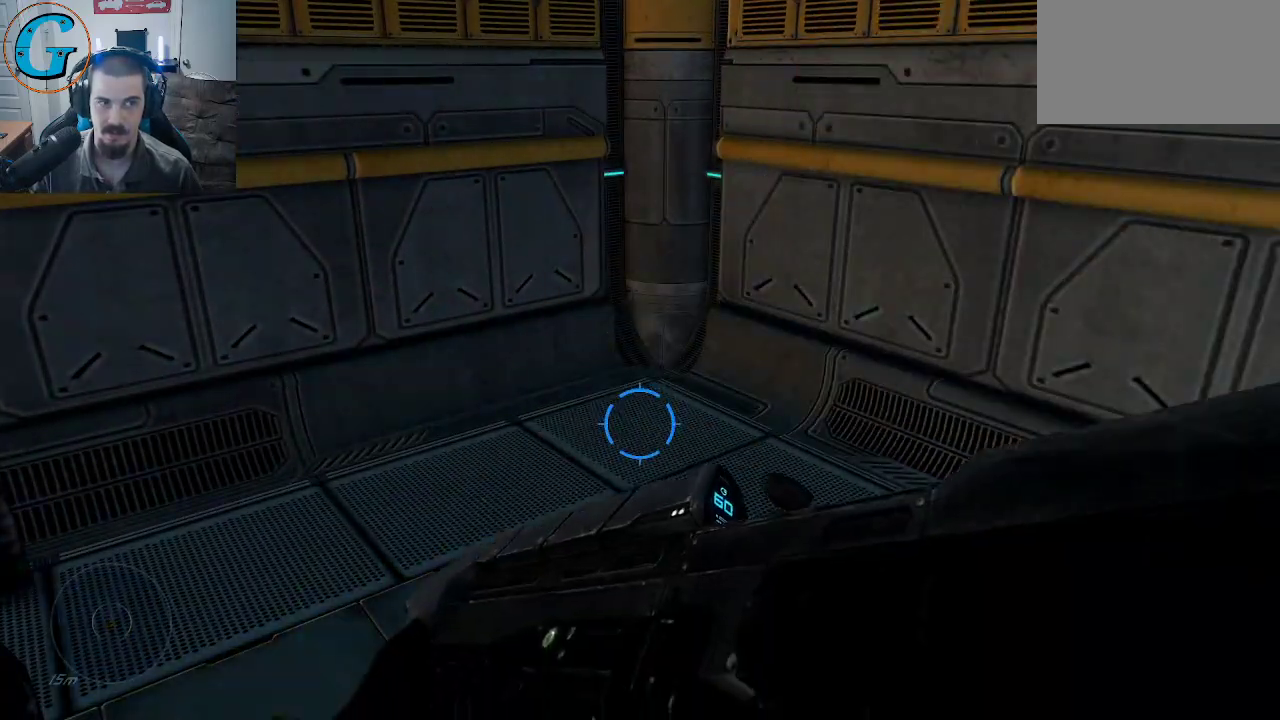
{"keys": [], "mouse": [], "mouse_move": "down-right", "events": []}
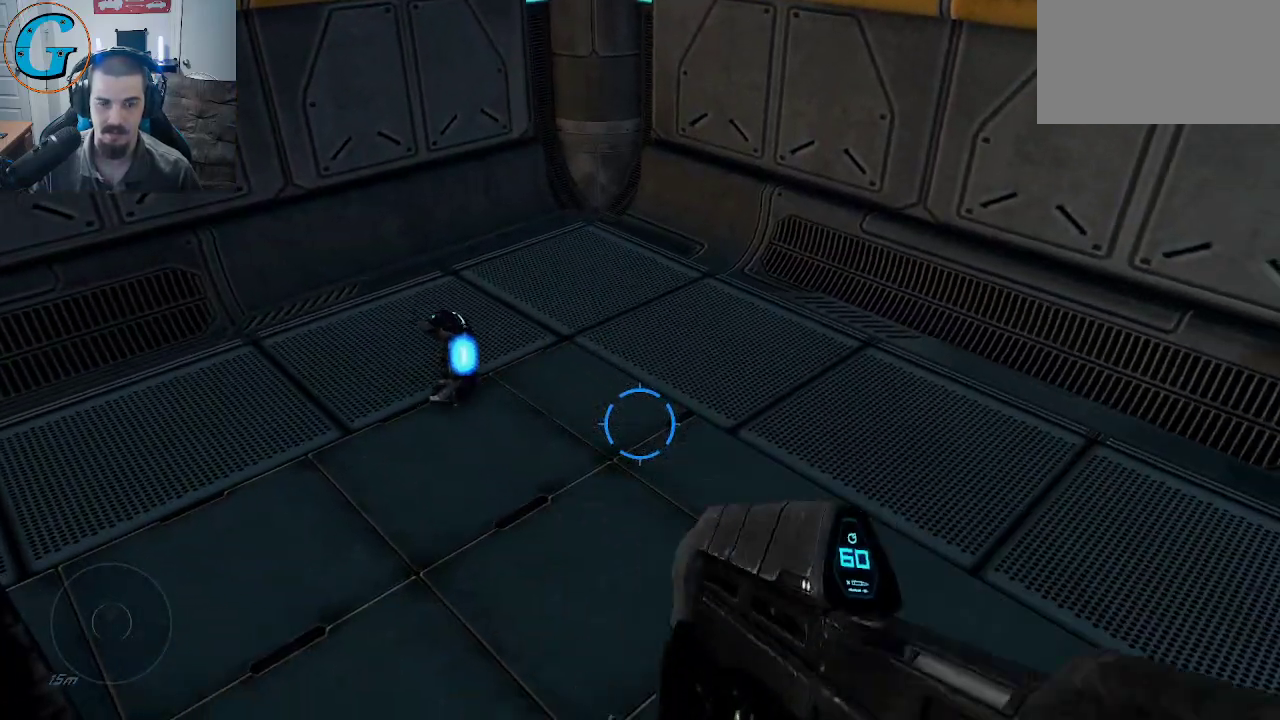
{"keys": ["w"], "mouse": [], "mouse_move": "still", "events": [[334, "w", "down"]]}
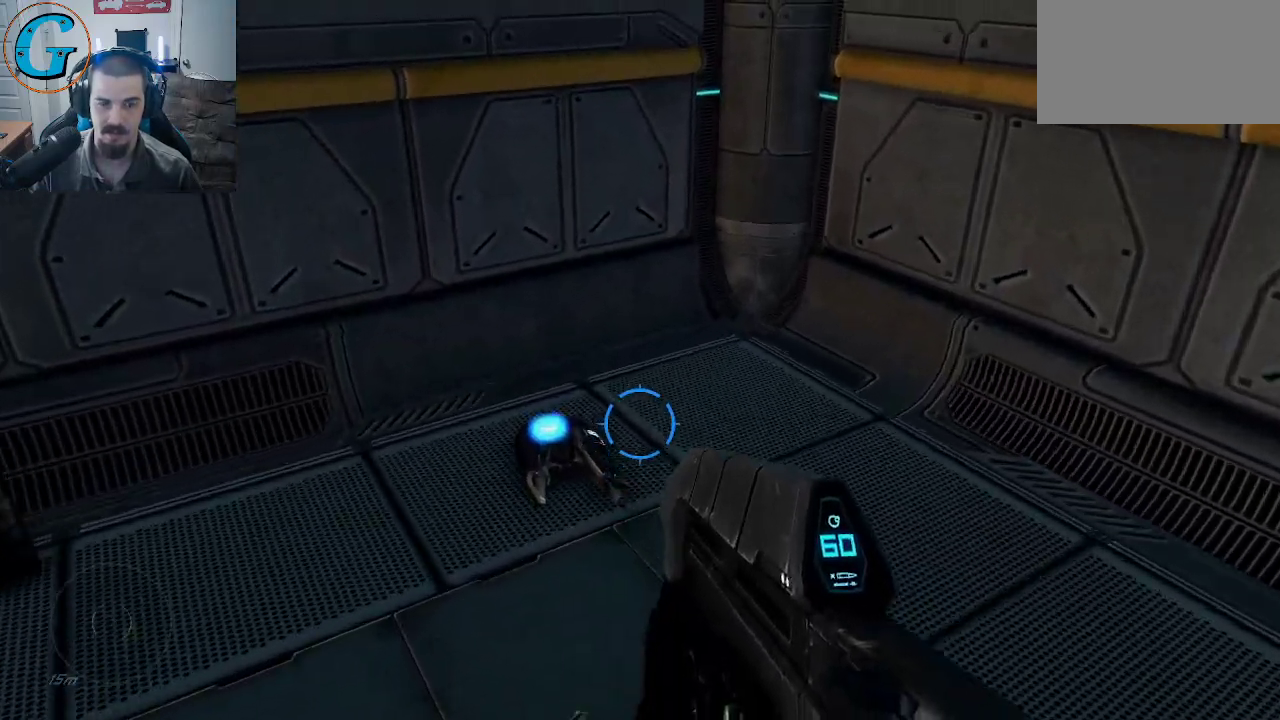
{"keys": [], "mouse": [], "mouse_move": "right", "events": [[334, "w", "up"]]}
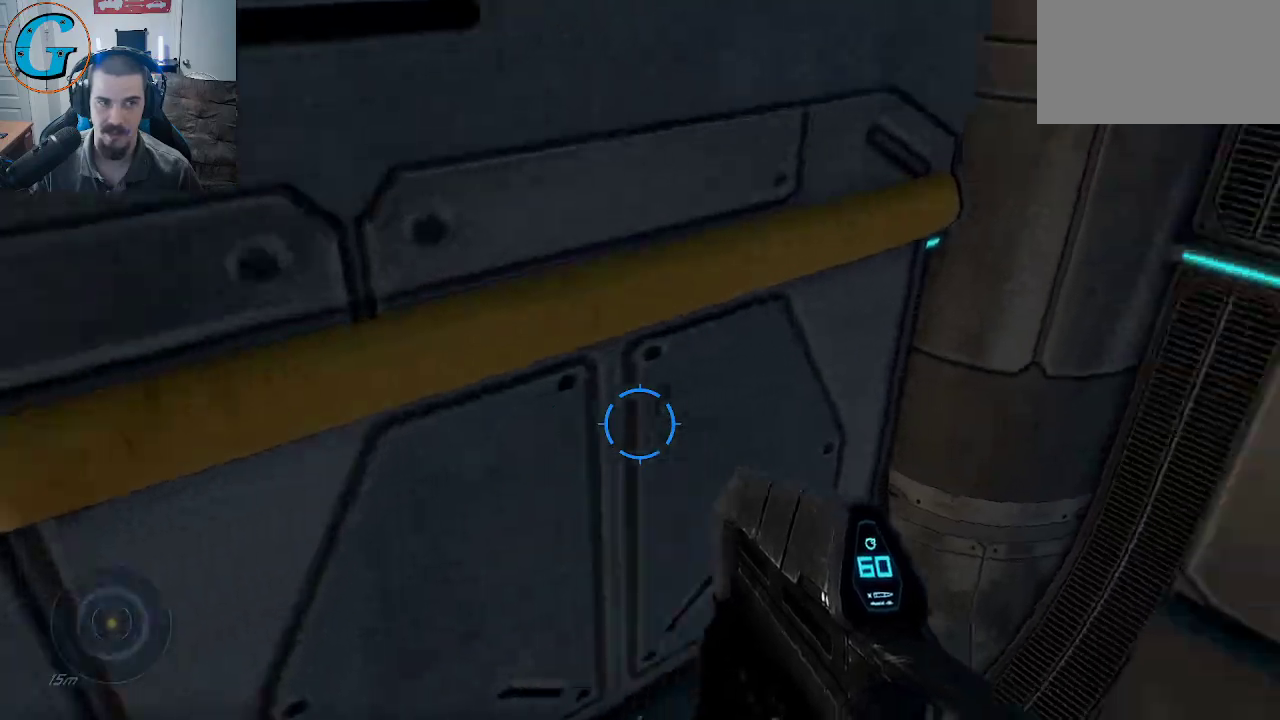
{"keys": ["e", "w"], "mouse": [], "mouse_move": "up", "events": [[117, "e", "down"], [500, "w", "down"]]}
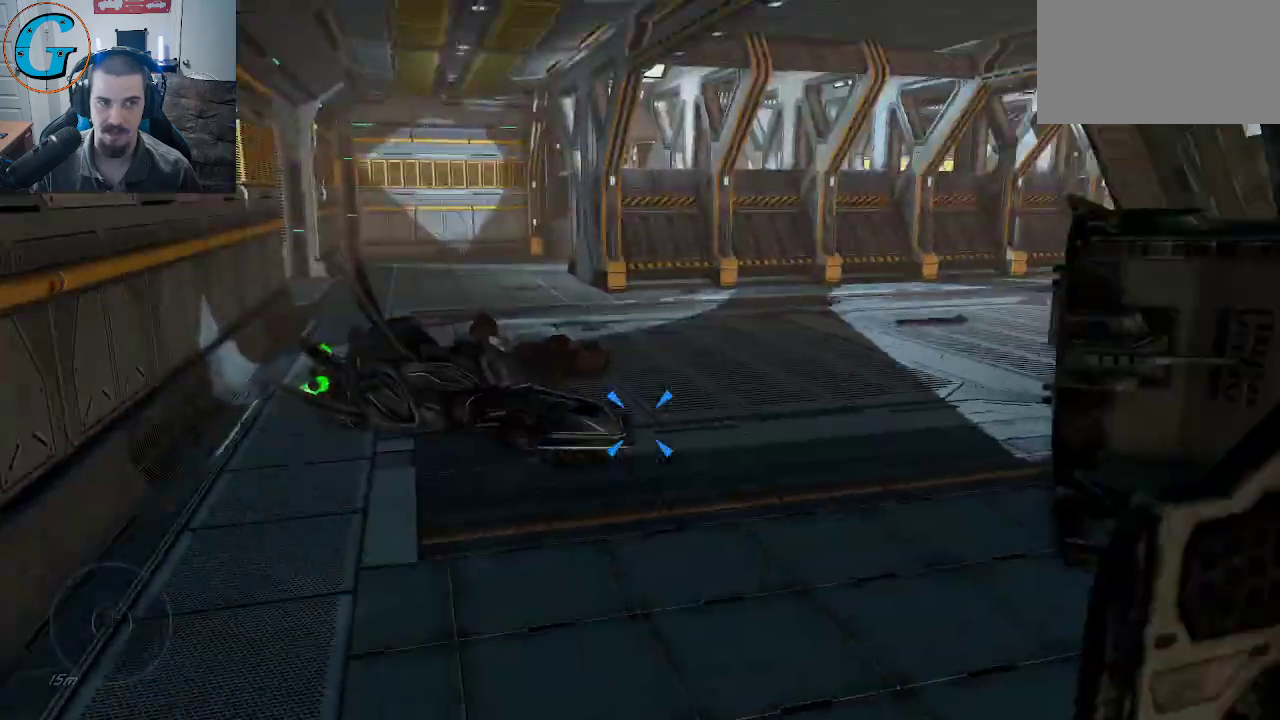
{"keys": ["w"], "mouse": [], "mouse_move": "left", "events": [[50, "e", "up"]]}
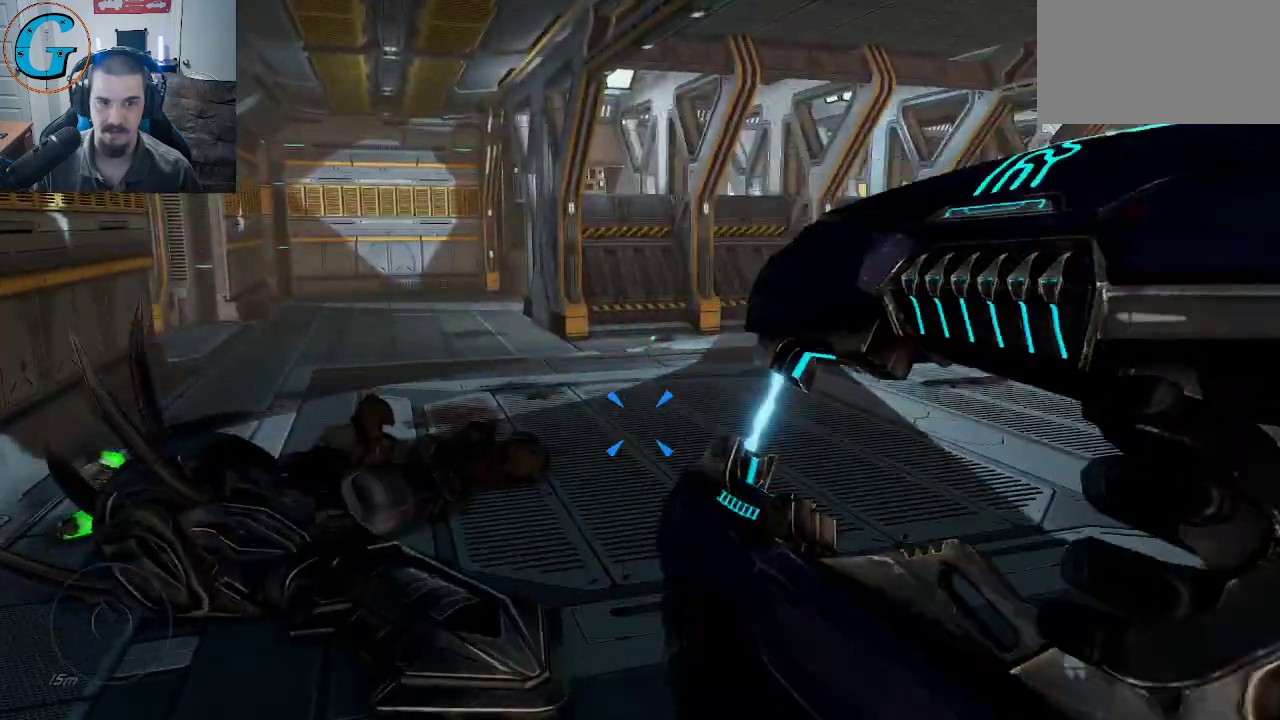
{"keys": ["w"], "mouse": [], "mouse_move": "left", "events": []}
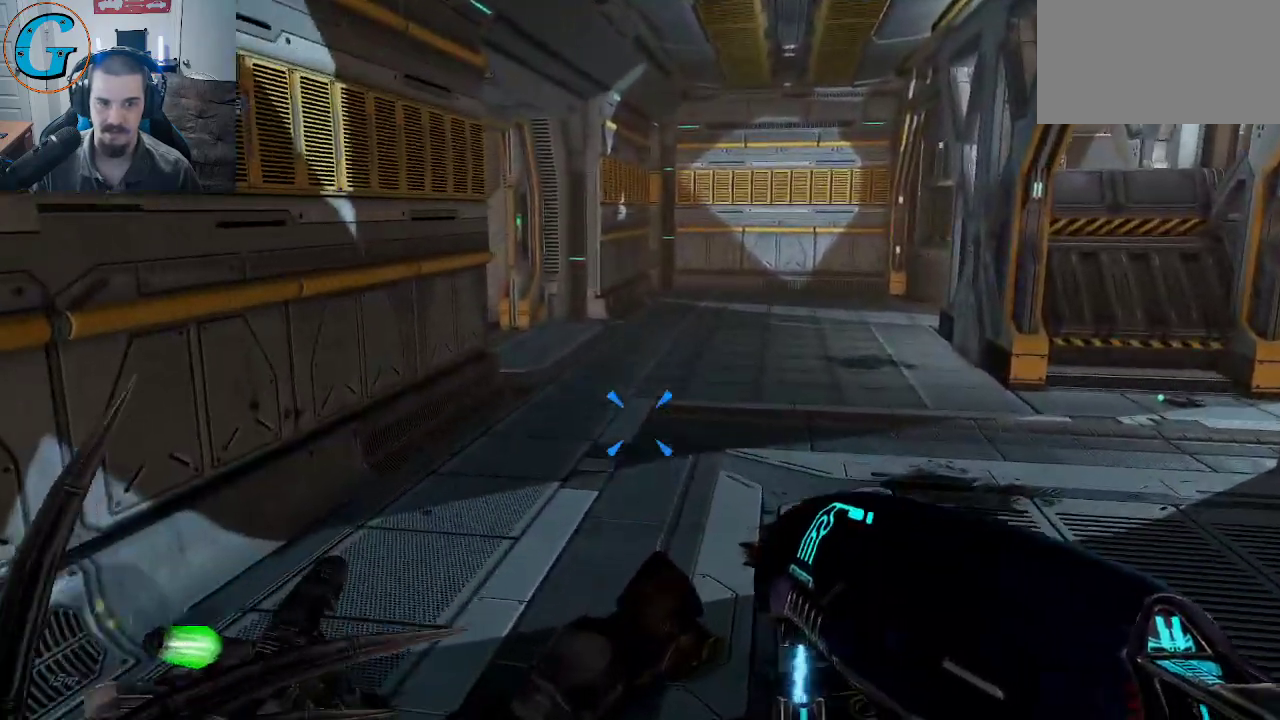
{"keys": ["w"], "mouse": [], "events": []}
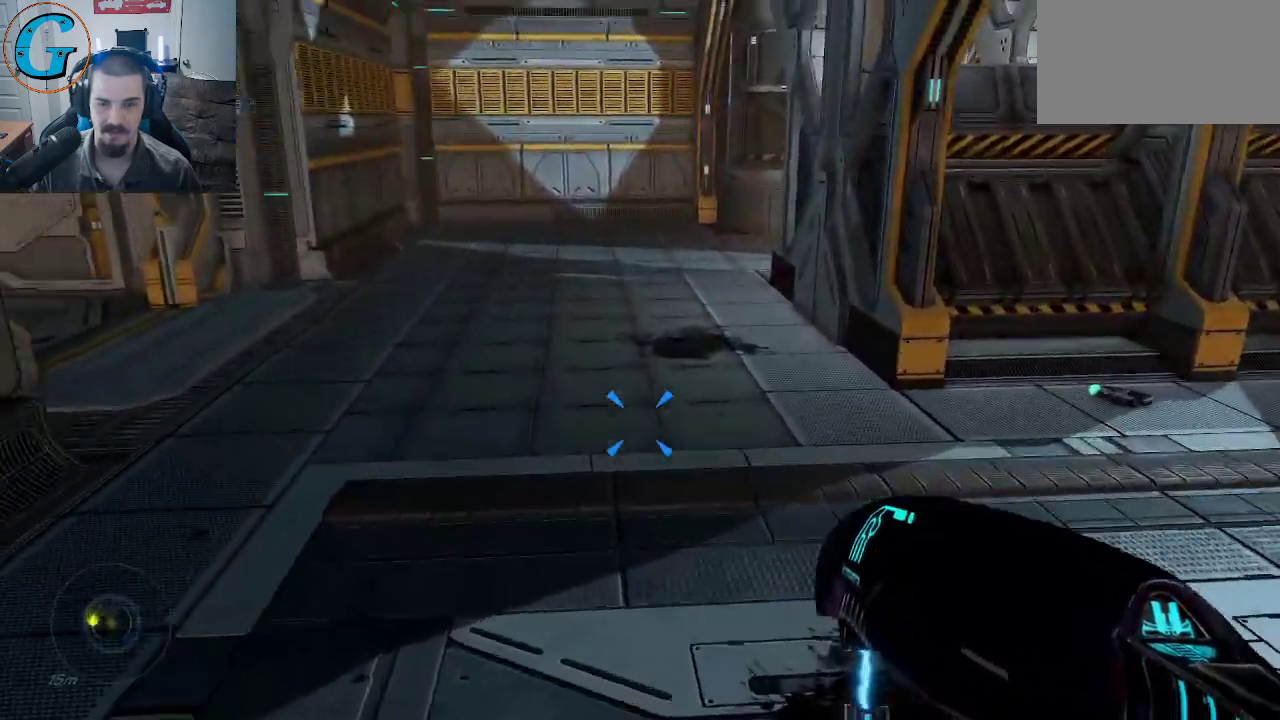
{"keys": ["d", "w"], "mouse": [], "mouse_move": "still", "events": [[467, "d", "down"]]}
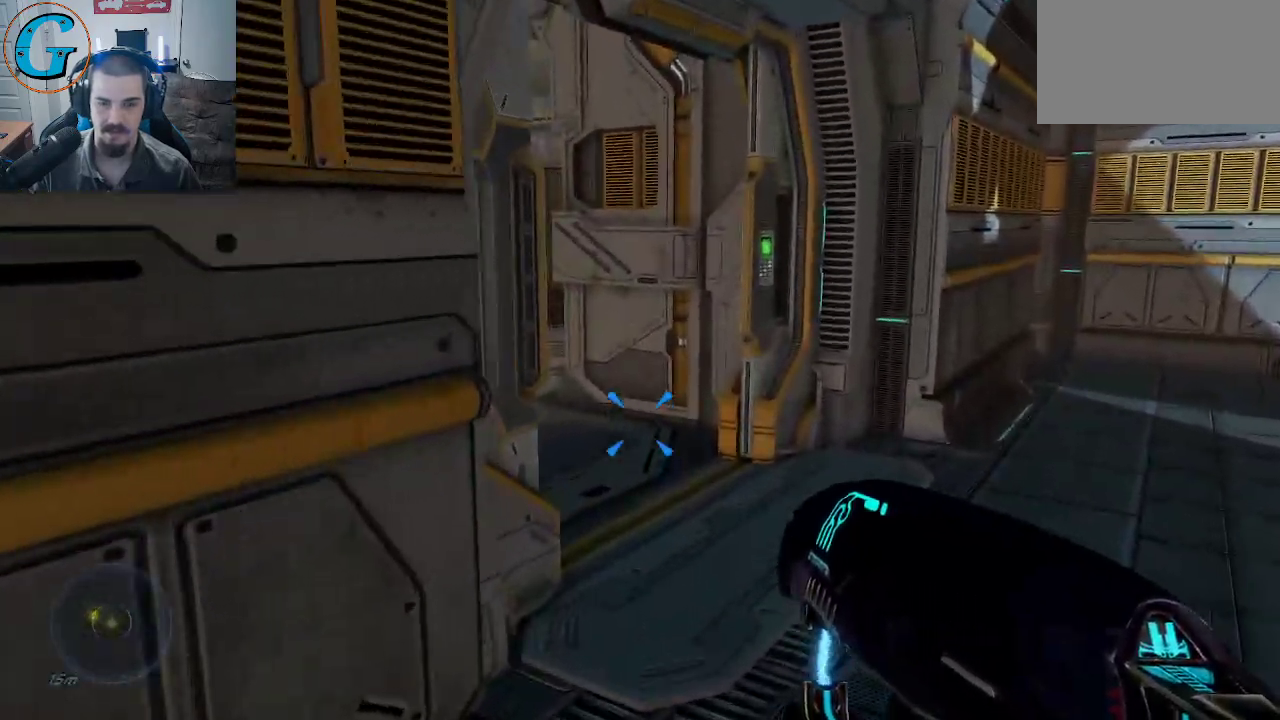
{"keys": ["d", "w"], "mouse": [], "mouse_move": "left", "events": []}
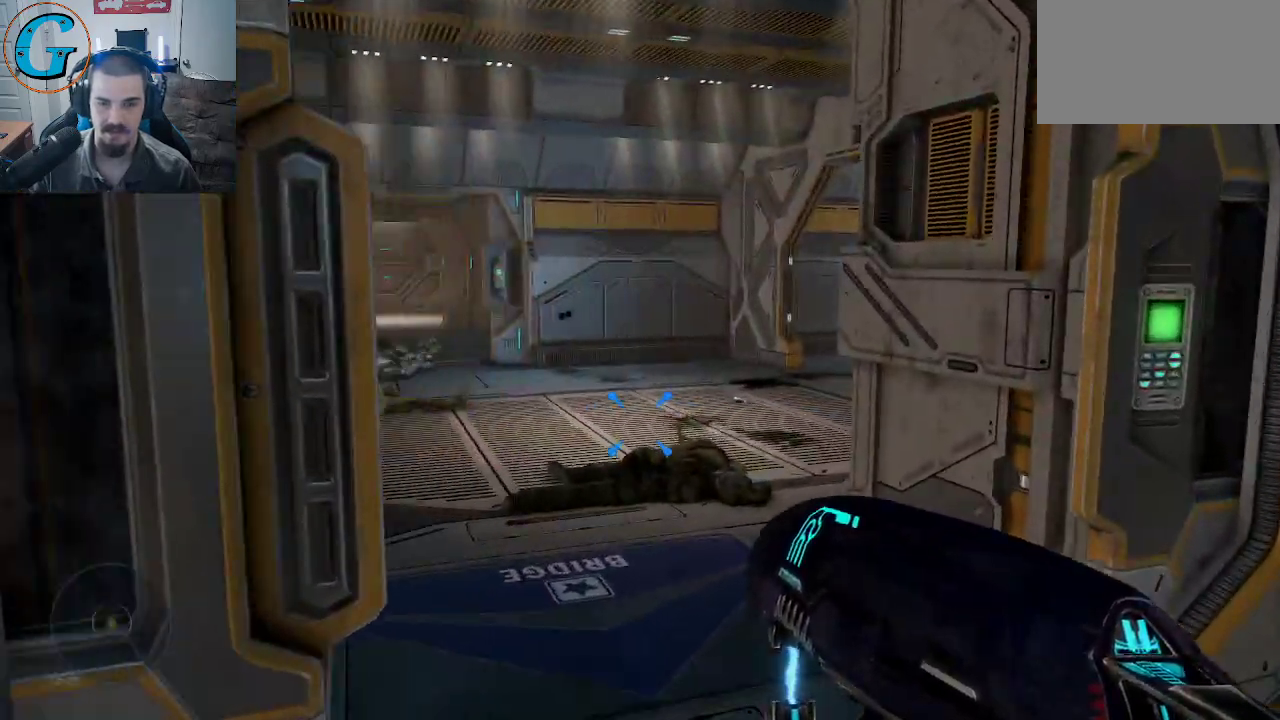
{"keys": ["w"], "mouse": [], "mouse_move": "still", "events": [[167, "d", "up"]]}
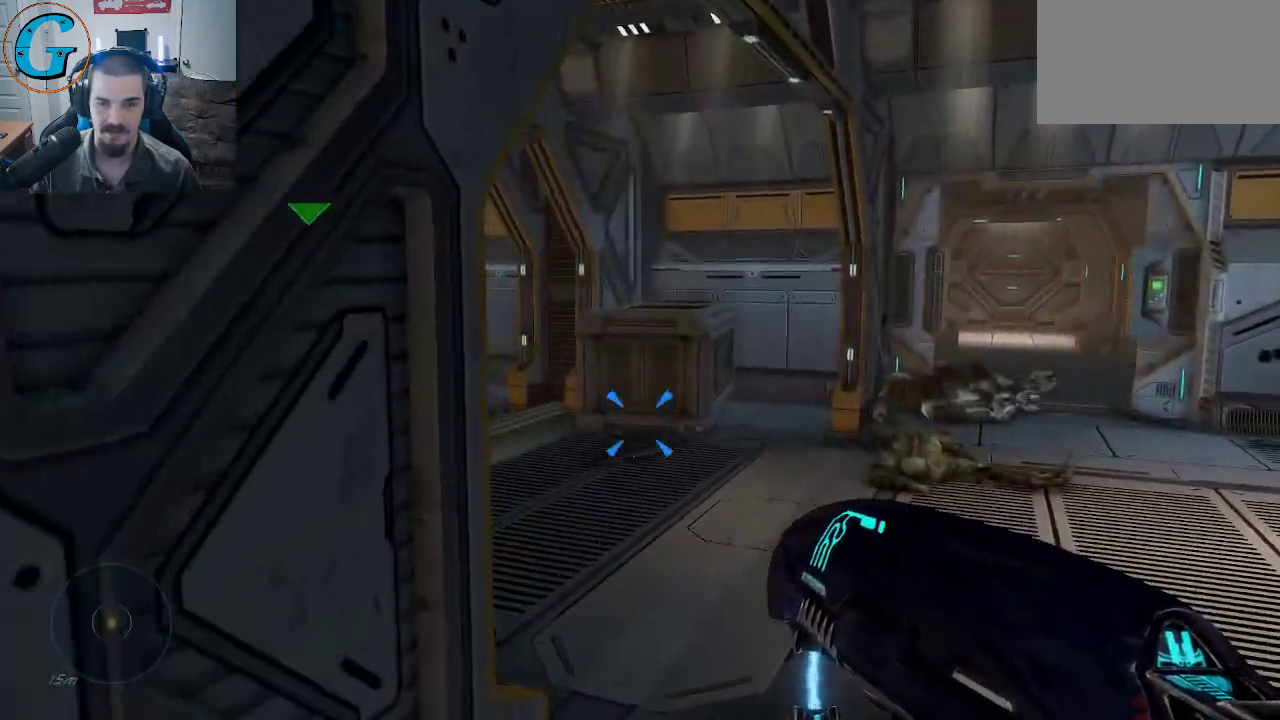
{"keys": [], "mouse": [], "mouse_move": "still", "events": [[84, "d", "down"], [417, "d", "up"], [417, "w", "up"]]}
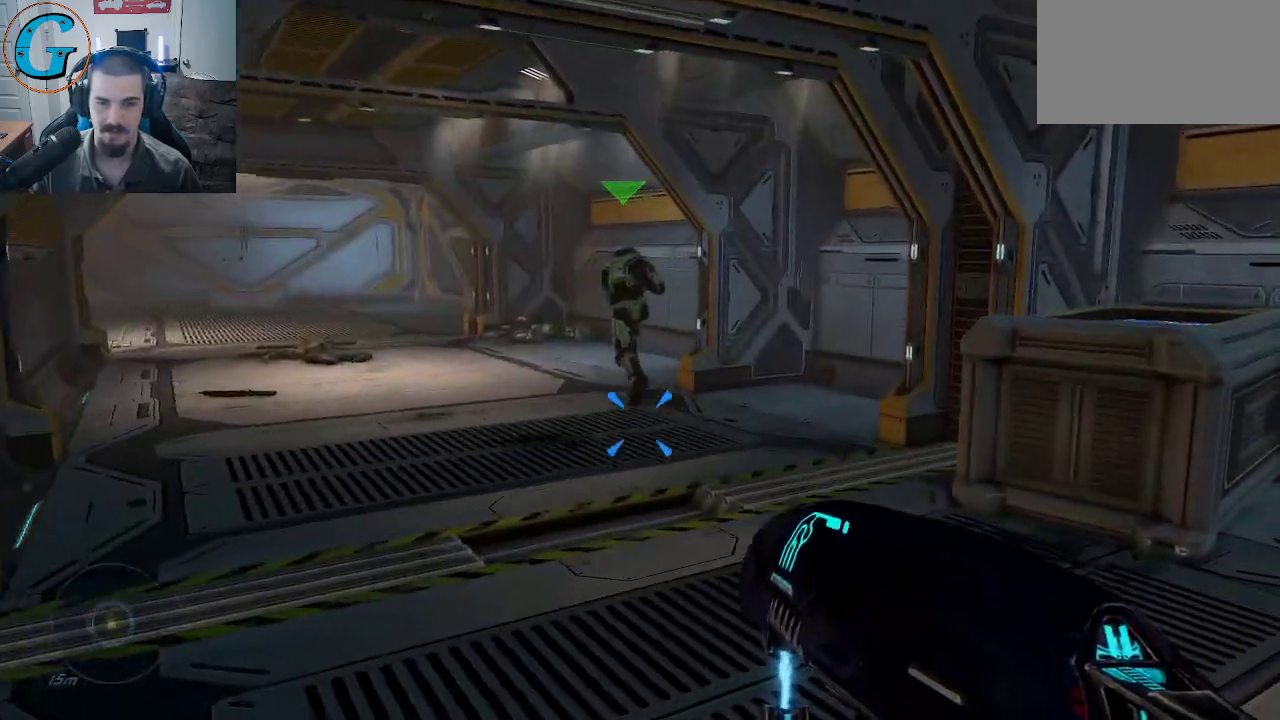
{"keys": ["w"], "mouse": [], "mouse_move": "still", "events": [[250, "d", "down"], [300, "w", "down"], [334, "d", "up"]]}
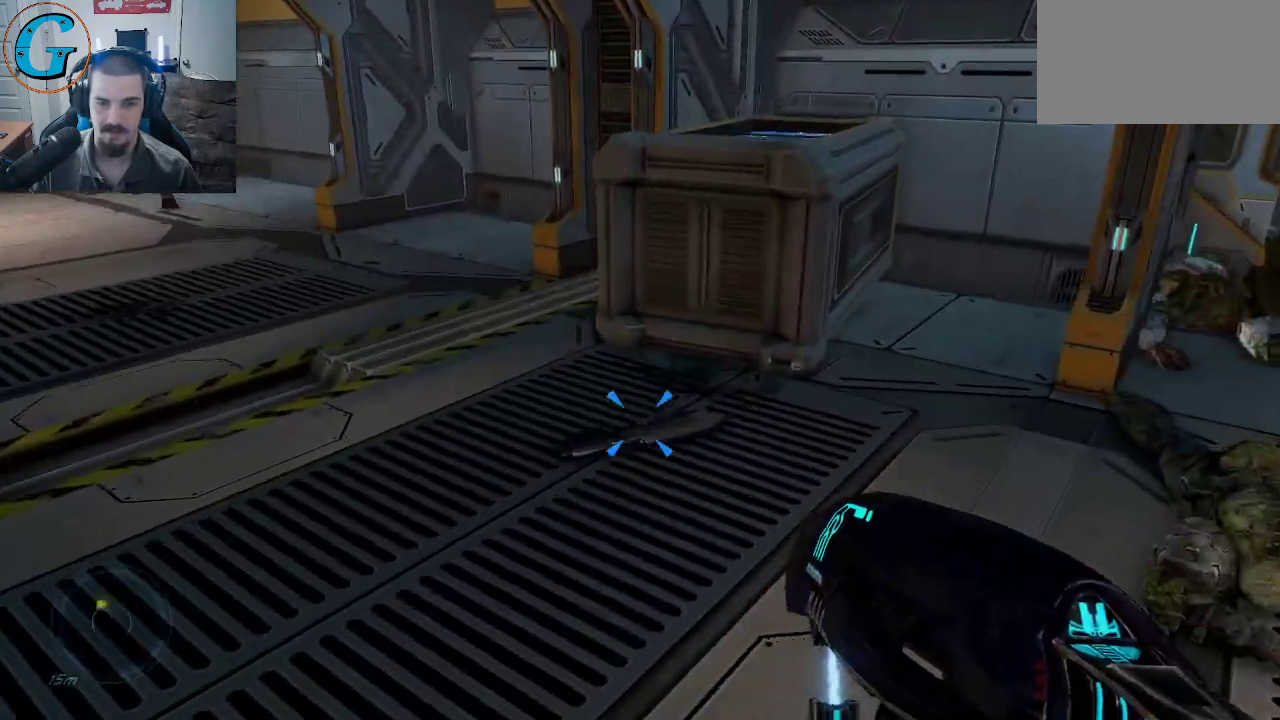
{"keys": [], "mouse": [], "mouse_move": "still", "events": [[450, "w", "up"]]}
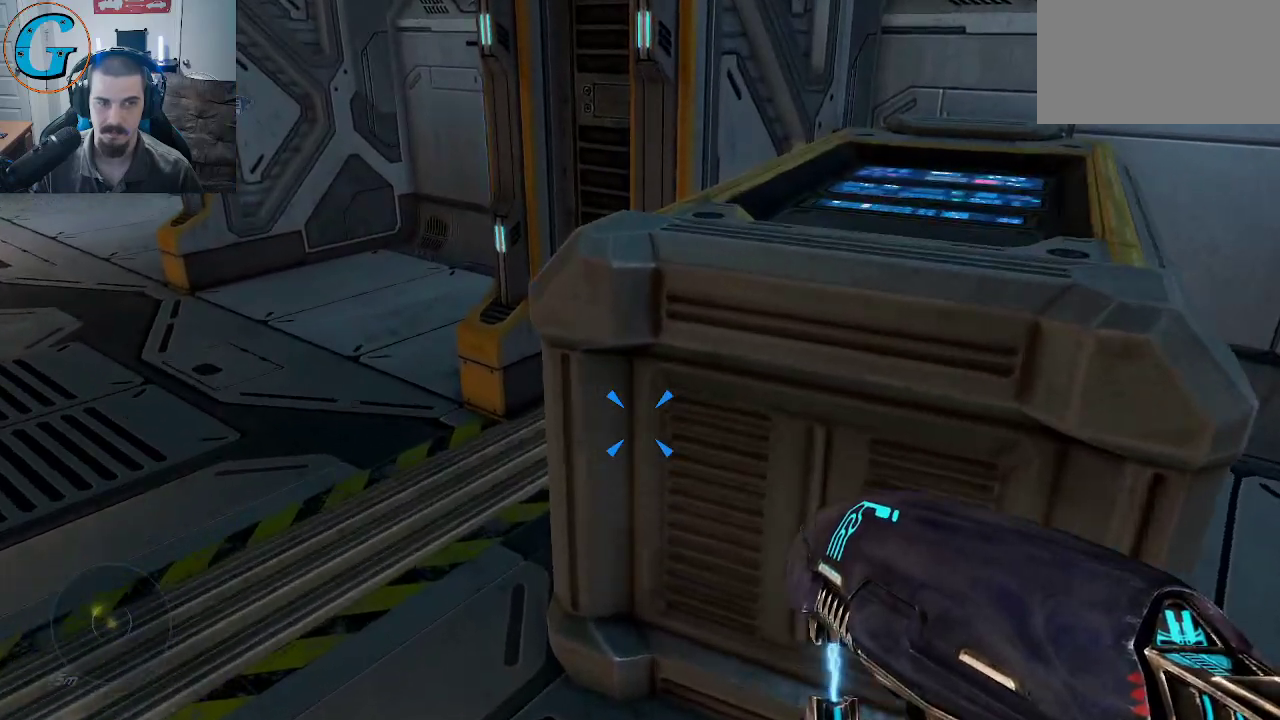
{"keys": ["e"], "mouse": [], "mouse_move": "still", "events": [[50, "e", "down"]]}